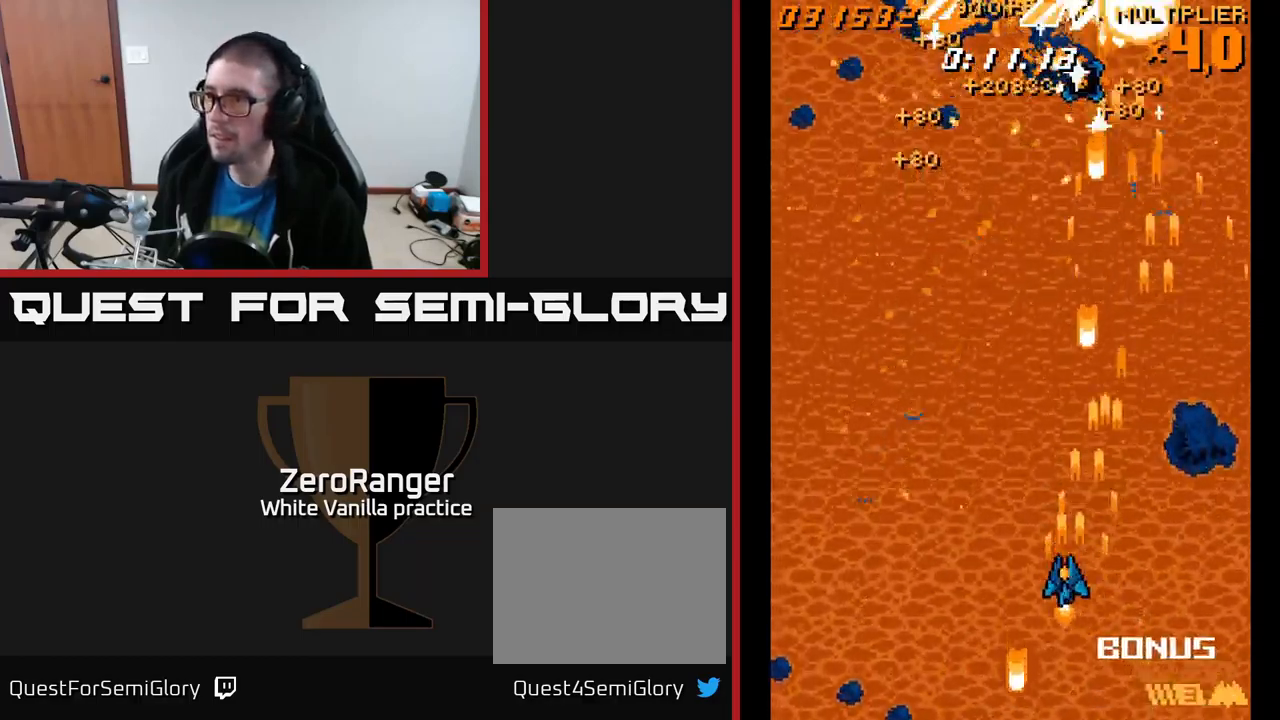
Gameplay with a controller (Xbox layout); each line is a JSON object with the inputs held at the frame after it. "events" lists button and stick changes between this image and that frame as [ms after this image, input, new state], when the widget could be followed in between. Not read: left_stick.
{"buttons": ["A", "DPAD_UP", "DPAD_RIGHT"], "right_stick": "center", "events": [[217, "DPAD_UP", "down"], [317, "DPAD_LEFT", "up"], [417, "DPAD_RIGHT", "down"]]}
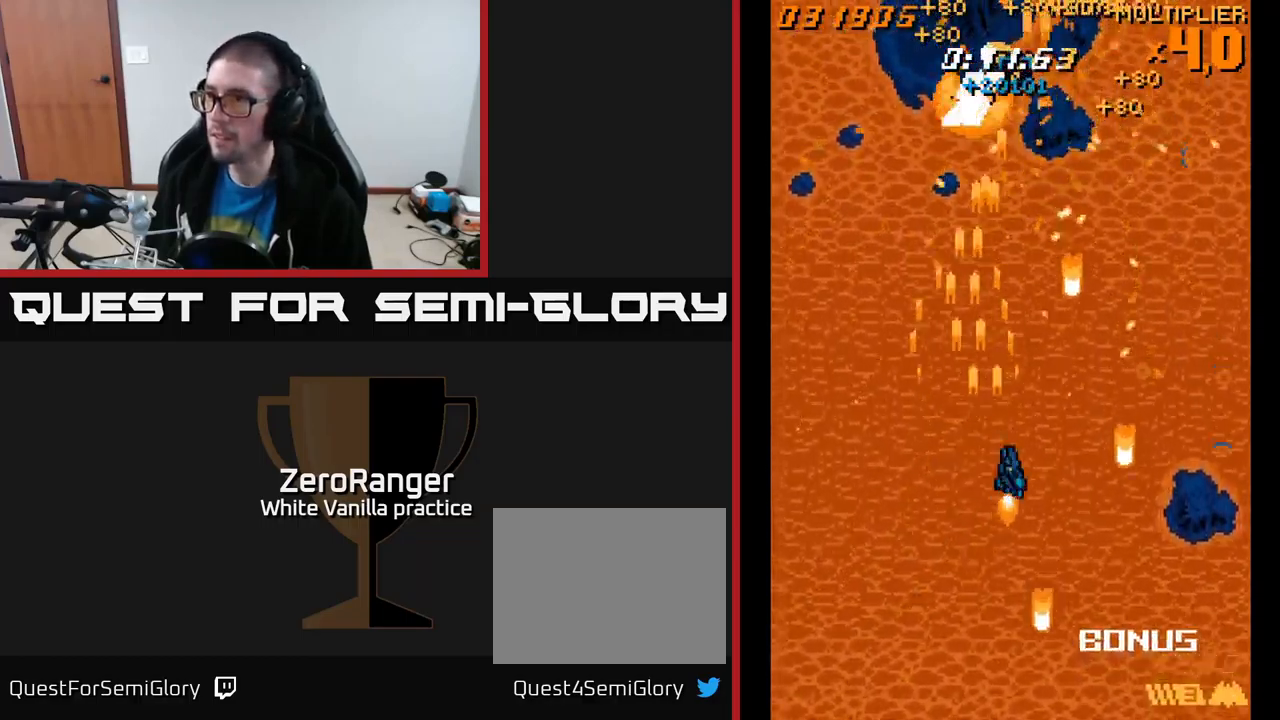
{"buttons": ["A", "DPAD_UP", "DPAD_LEFT"], "right_stick": "center", "events": [[83, "DPAD_UP", "up"], [150, "DPAD_RIGHT", "up"], [183, "DPAD_LEFT", "down"], [300, "DPAD_UP", "down"]]}
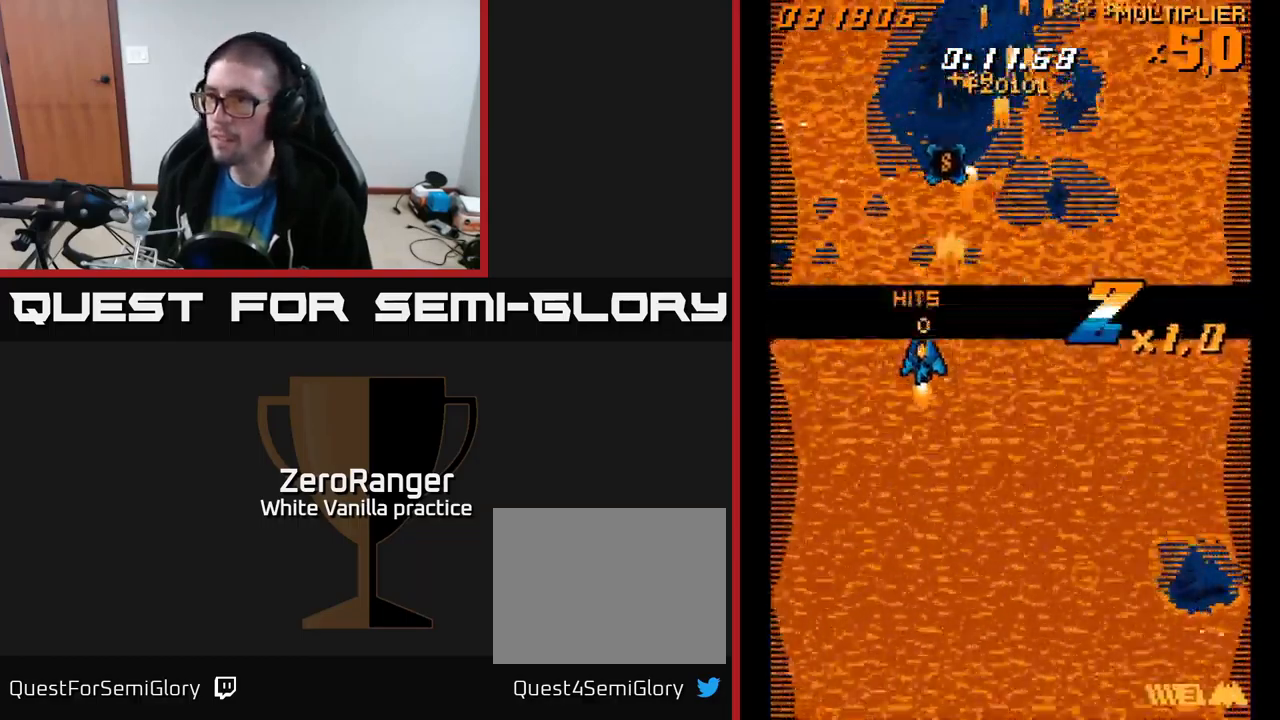
{"buttons": ["DPAD_DOWN", "DPAD_RIGHT"], "right_stick": "center", "events": [[33, "DPAD_LEFT", "up"], [100, "A", "up"], [300, "DPAD_LEFT", "down"], [383, "DPAD_LEFT", "up"], [400, "DPAD_UP", "up"], [433, "DPAD_RIGHT", "down"], [467, "DPAD_DOWN", "down"]]}
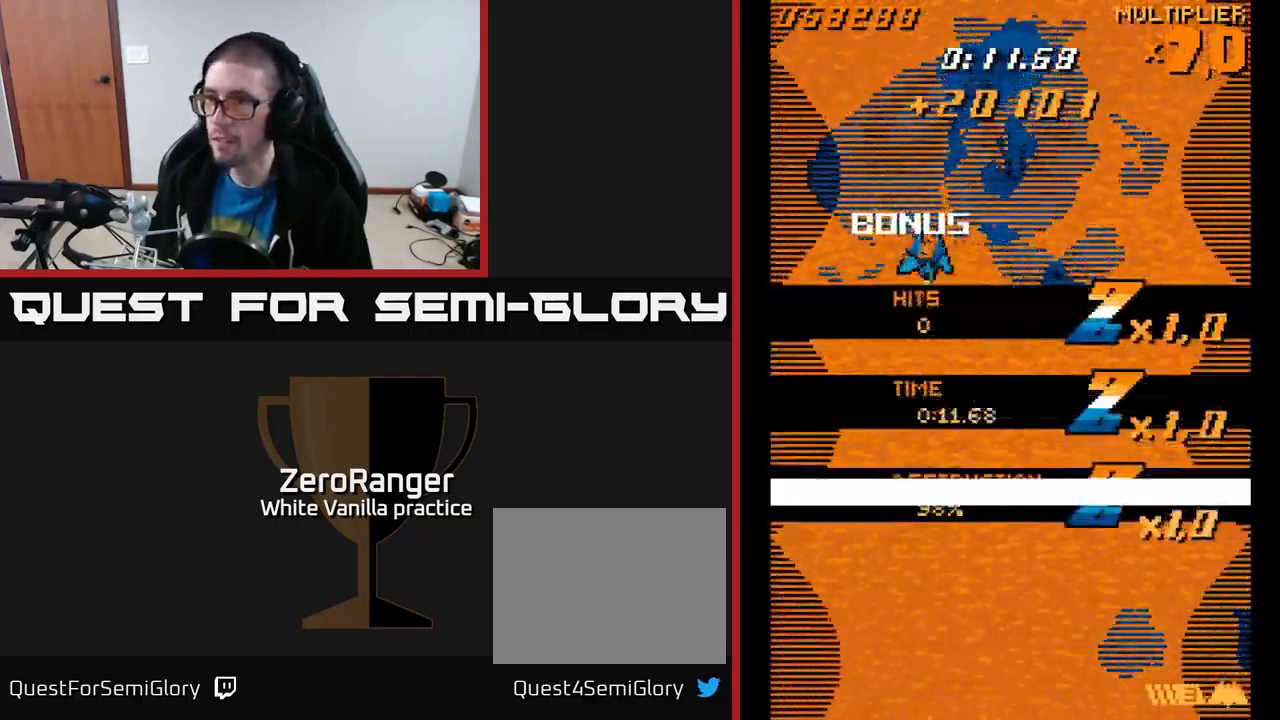
{"buttons": ["DPAD_DOWN"], "right_stick": "center", "events": [[433, "DPAD_RIGHT", "up"]]}
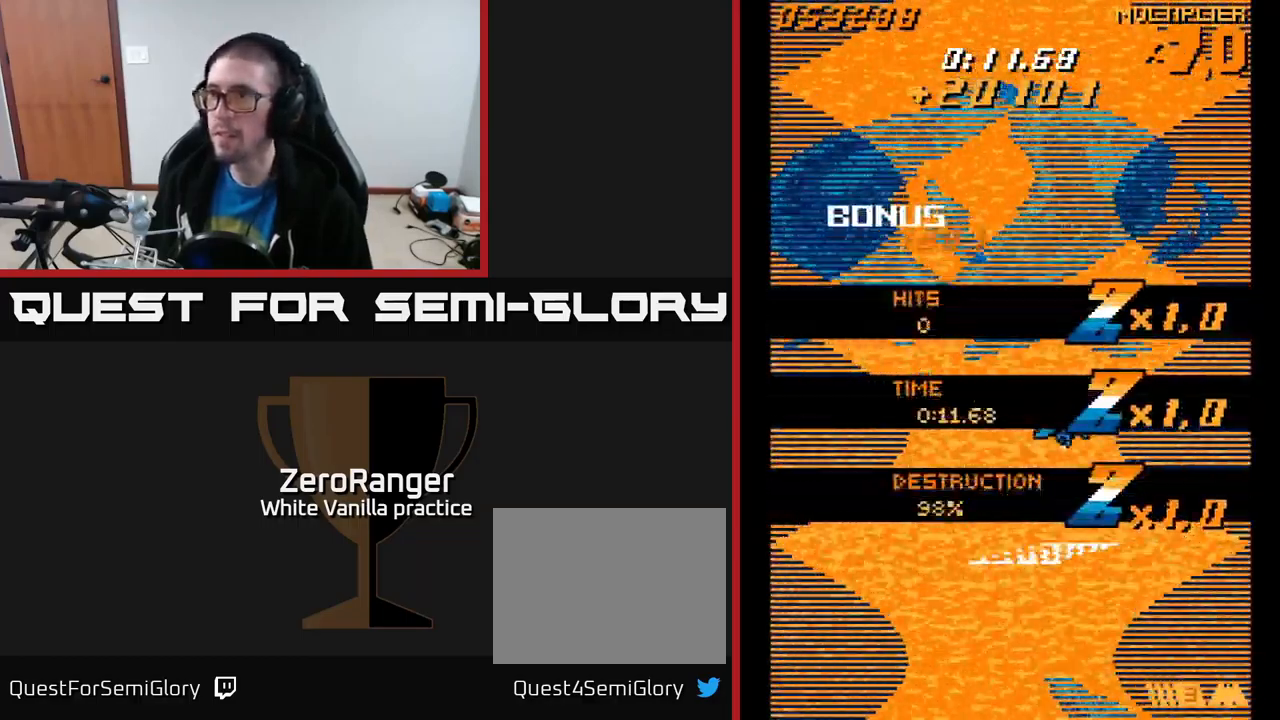
{"buttons": ["A"], "right_stick": "center", "events": [[67, "DPAD_DOWN", "up"], [100, "A", "down"]]}
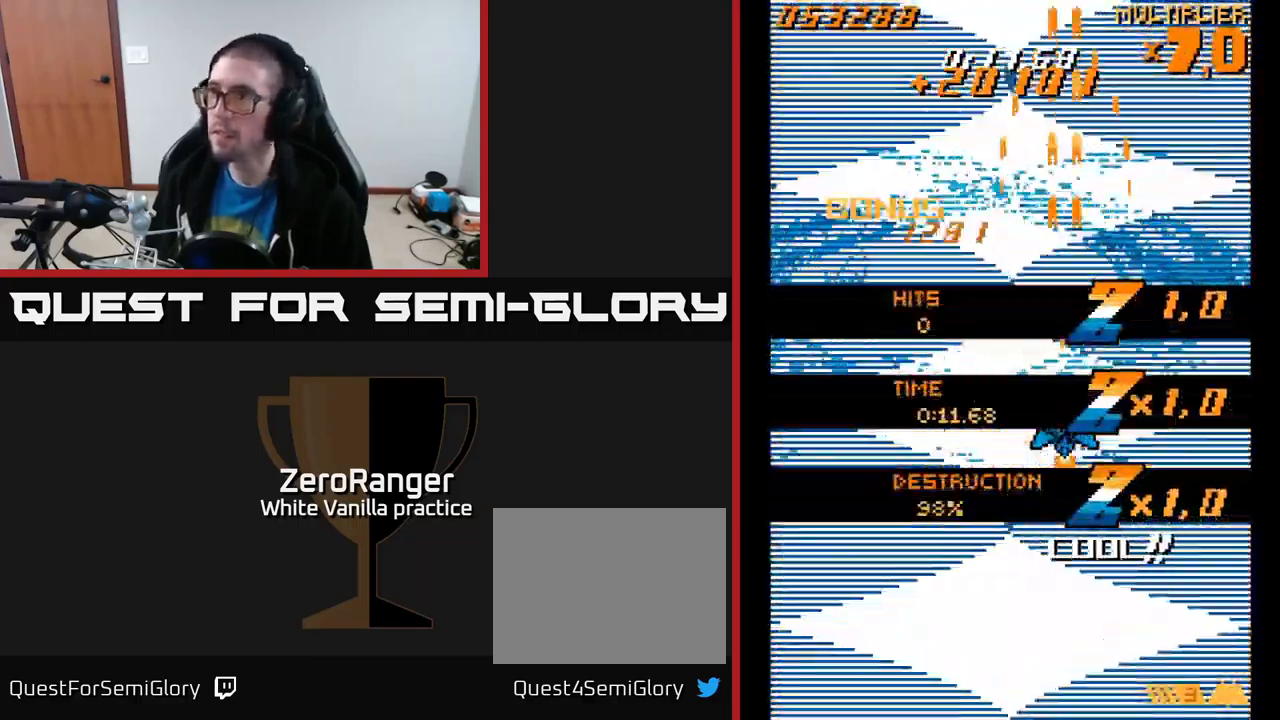
{"buttons": [], "right_stick": "center", "events": [[183, "A", "up"]]}
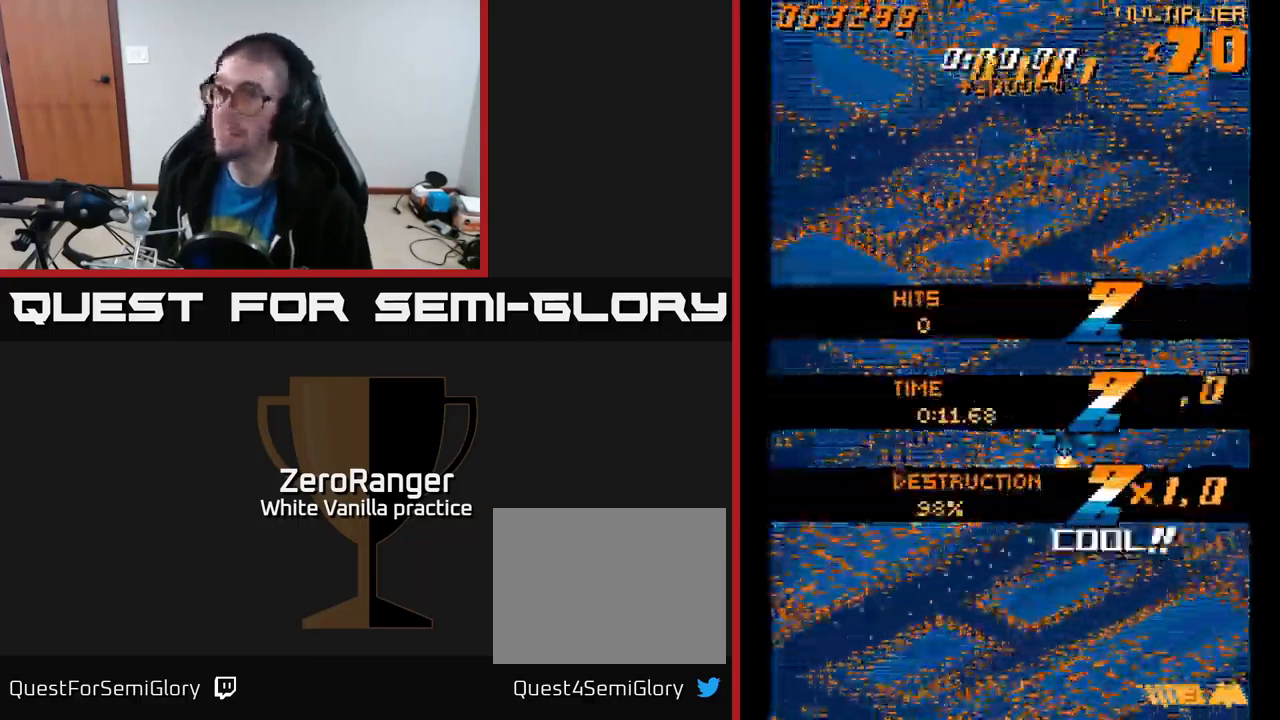
{"buttons": ["A"], "right_stick": "center", "events": [[150, "DPAD_LEFT", "down"], [234, "DPAD_UP", "down"], [284, "DPAD_LEFT", "up"], [334, "A", "down"], [434, "DPAD_UP", "up"]]}
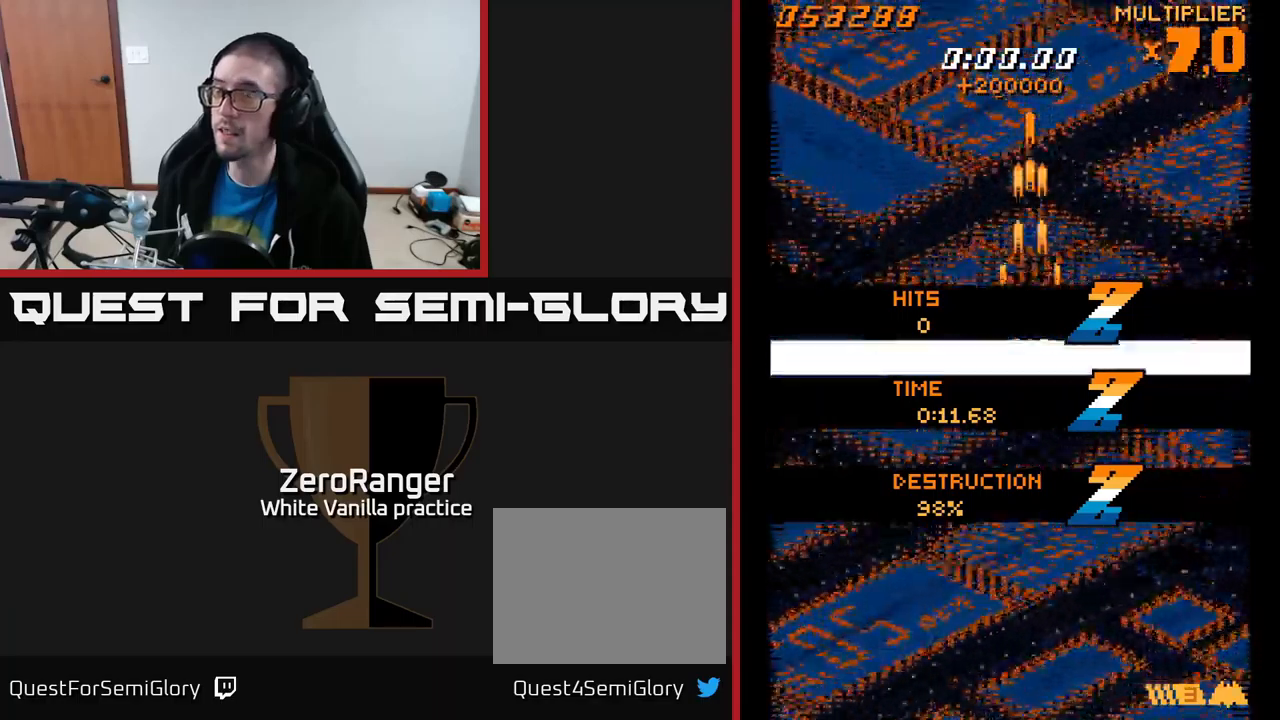
{"buttons": ["A"], "right_stick": "center", "events": []}
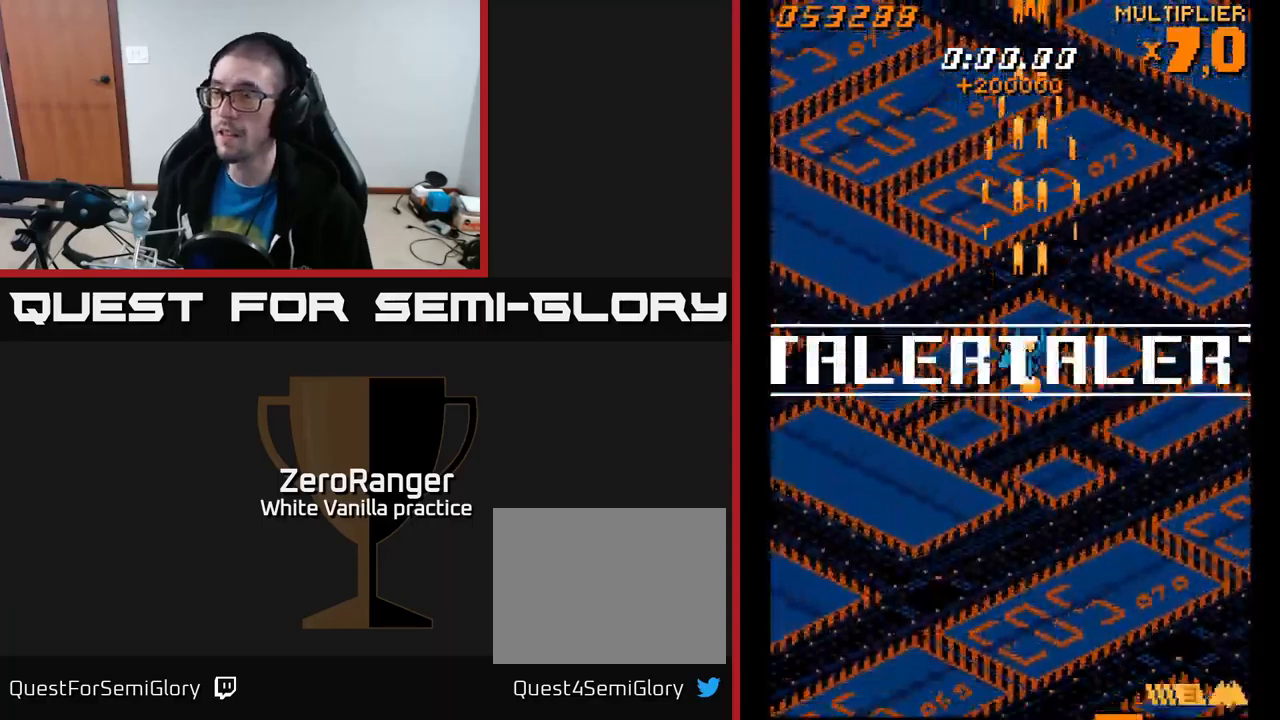
{"buttons": ["DPAD_UP"], "right_stick": "center", "events": [[100, "A", "up"], [367, "DPAD_LEFT", "down"], [417, "DPAD_UP", "down"], [484, "DPAD_LEFT", "up"]]}
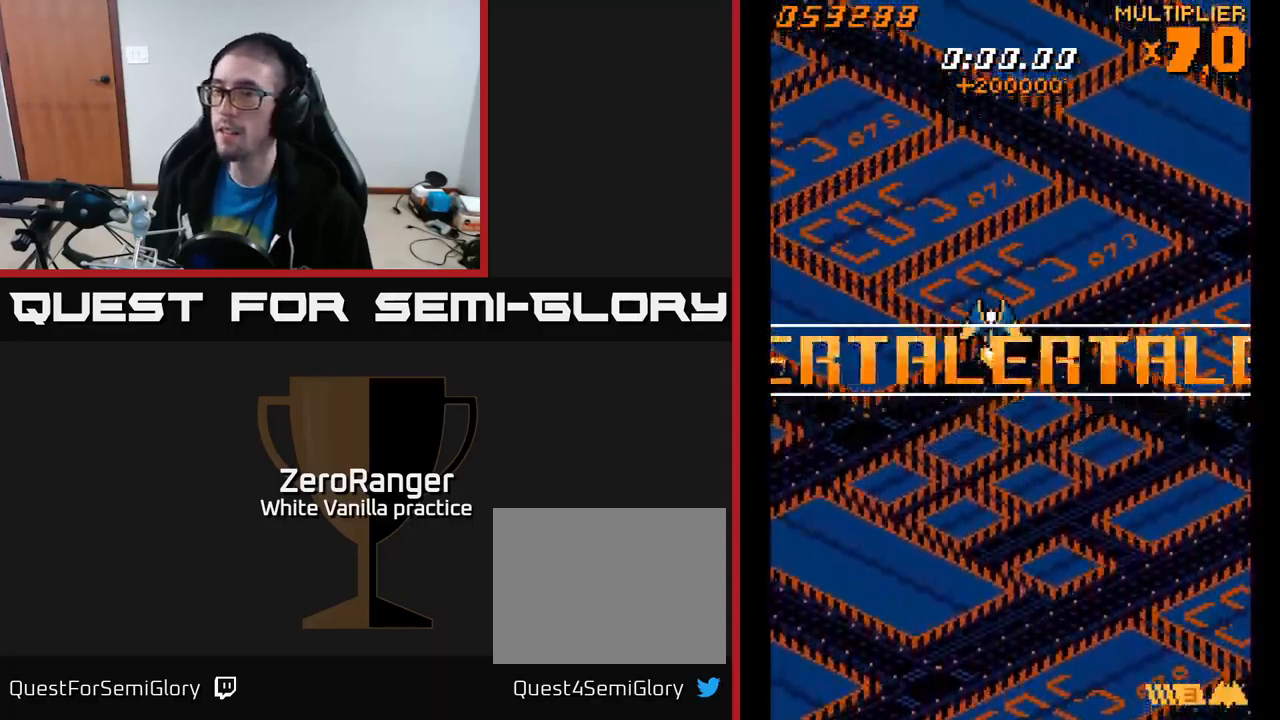
{"buttons": ["A"], "right_stick": "center", "events": [[17, "DPAD_UP", "up"], [34, "A", "down"]]}
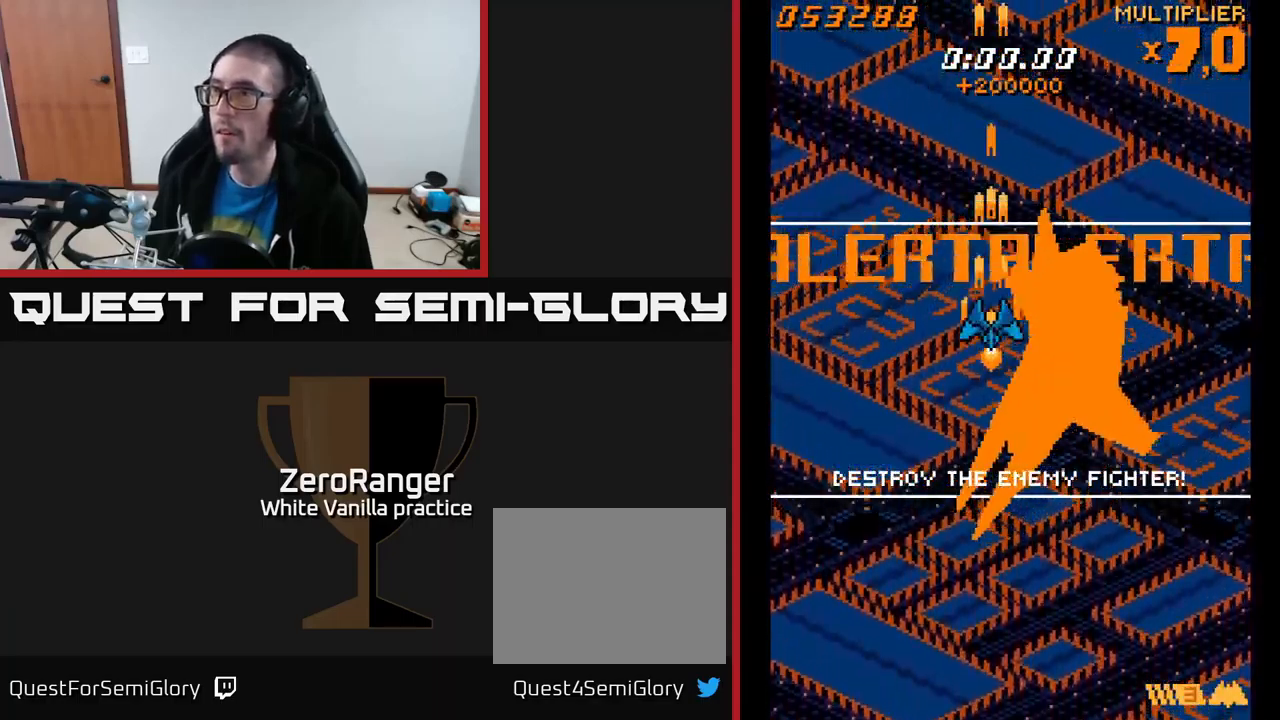
{"buttons": ["A"], "right_stick": "center", "events": [[100, "DPAD_RIGHT", "down"], [167, "DPAD_RIGHT", "up"], [167, "DPAD_UP", "down"], [367, "DPAD_UP", "up"]]}
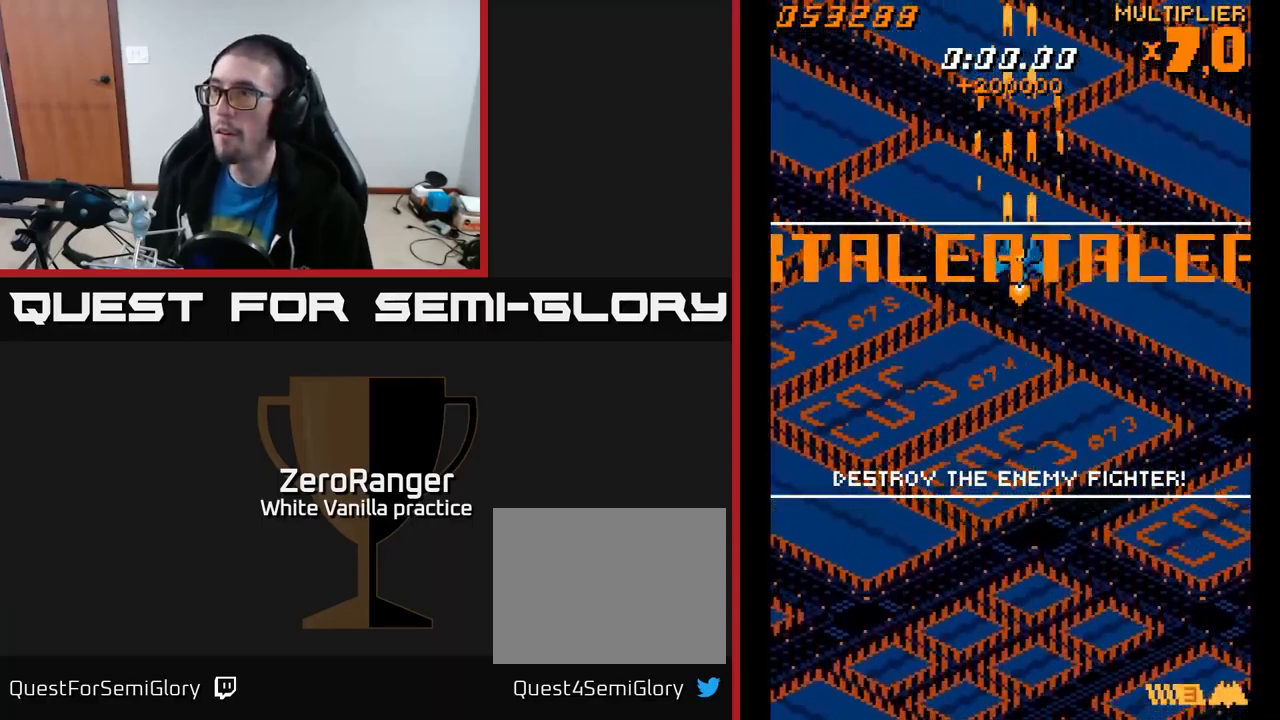
{"buttons": ["A"], "right_stick": "center", "events": [[50, "DPAD_UP", "down"], [234, "DPAD_UP", "up"], [284, "DPAD_LEFT", "down"], [317, "DPAD_LEFT", "up"]]}
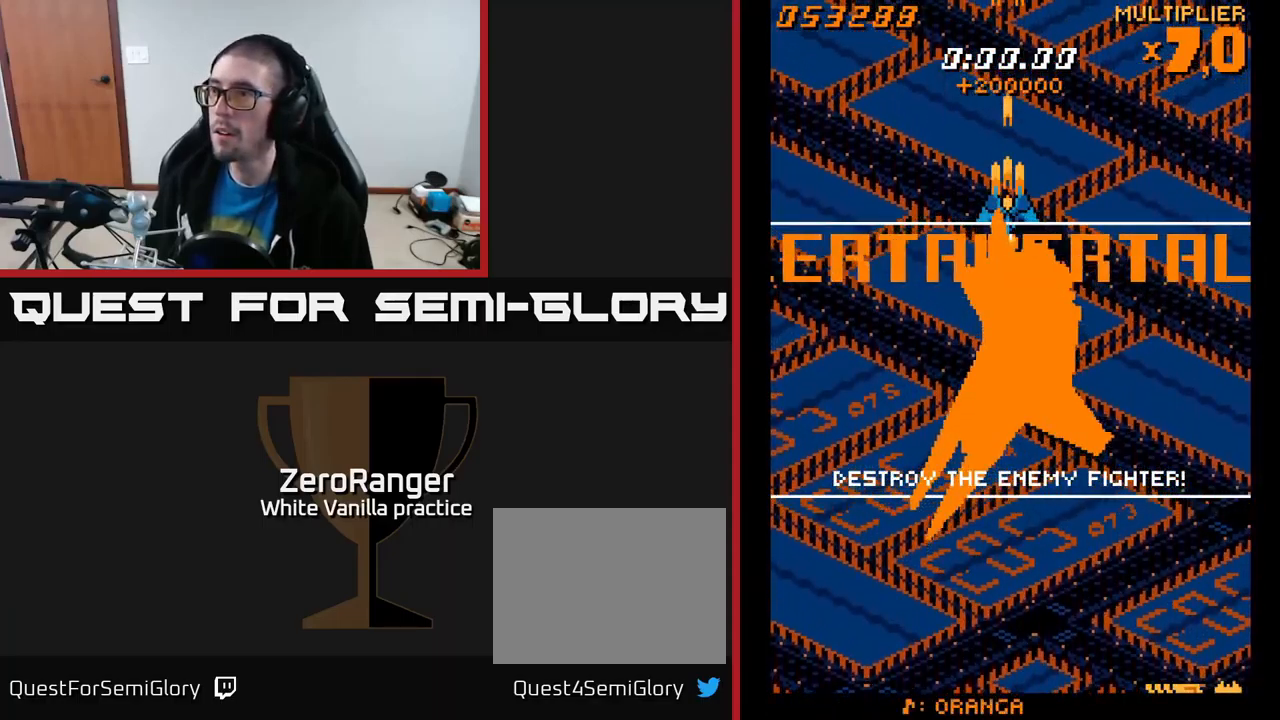
{"buttons": ["A"], "right_stick": "center", "events": [[234, "DPAD_RIGHT", "down"], [250, "DPAD_RIGHT", "up"]]}
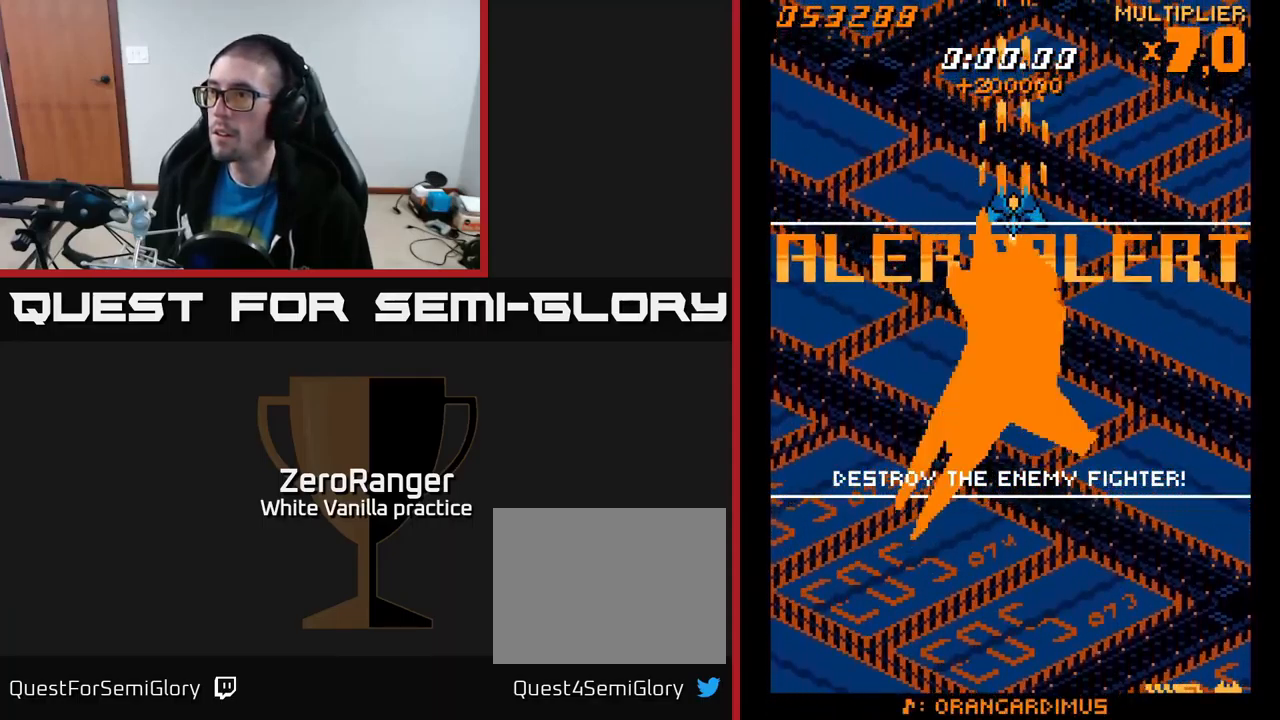
{"buttons": ["A"], "right_stick": "center", "events": [[117, "DPAD_DOWN", "down"], [234, "DPAD_DOWN", "up"]]}
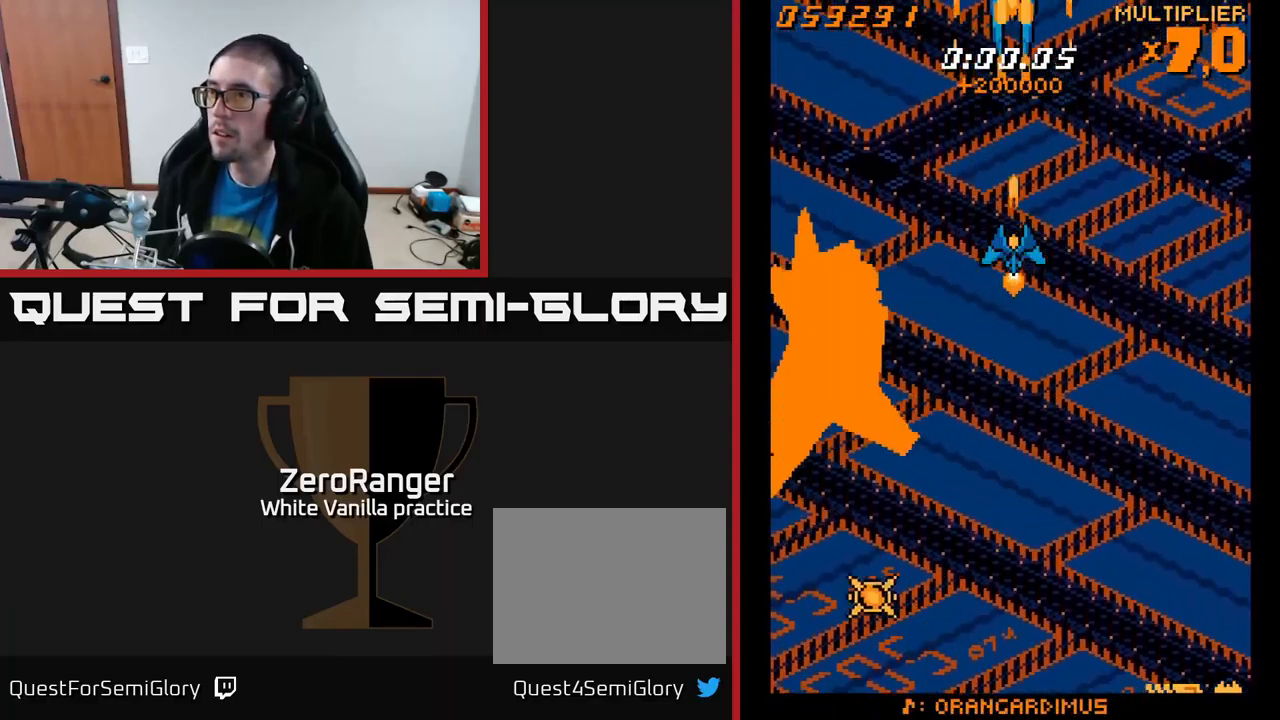
{"buttons": ["A", "DPAD_DOWN"], "right_stick": "center", "events": [[34, "DPAD_DOWN", "down"], [100, "DPAD_DOWN", "up"], [284, "DPAD_DOWN", "down"], [400, "DPAD_DOWN", "up"], [500, "DPAD_DOWN", "down"]]}
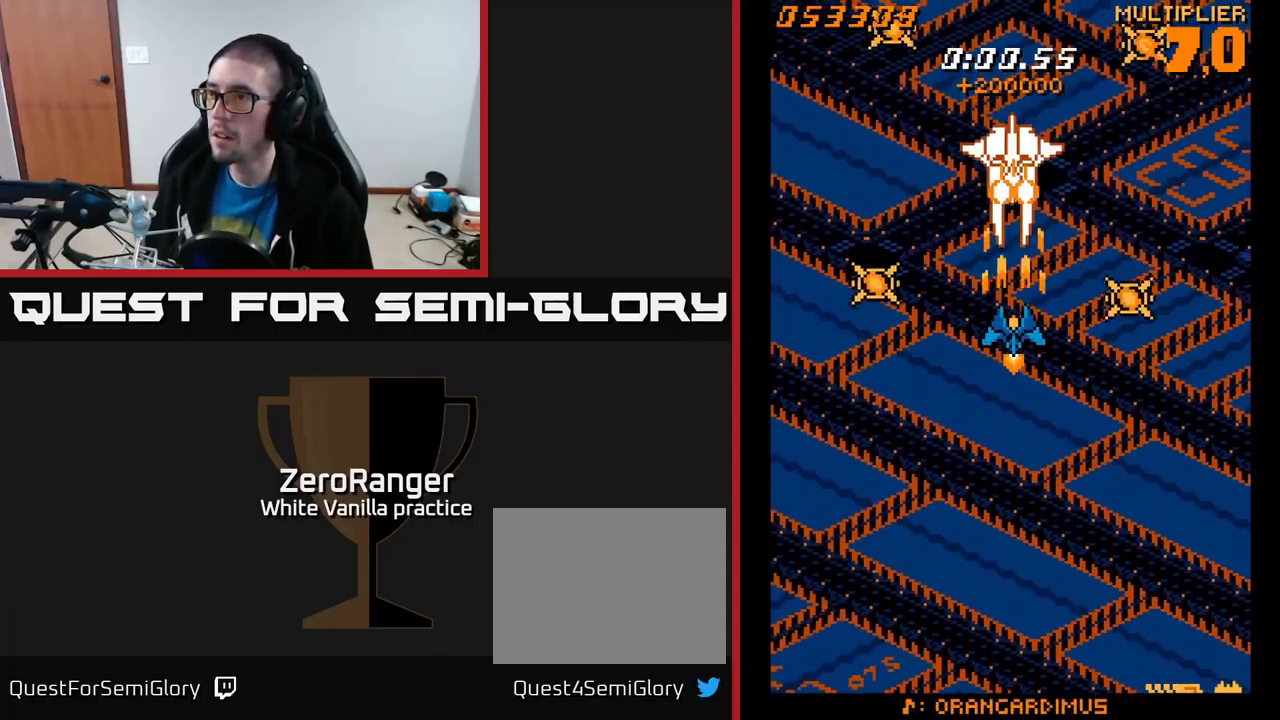
{"buttons": ["A"], "right_stick": "center", "events": [[117, "DPAD_DOWN", "up"]]}
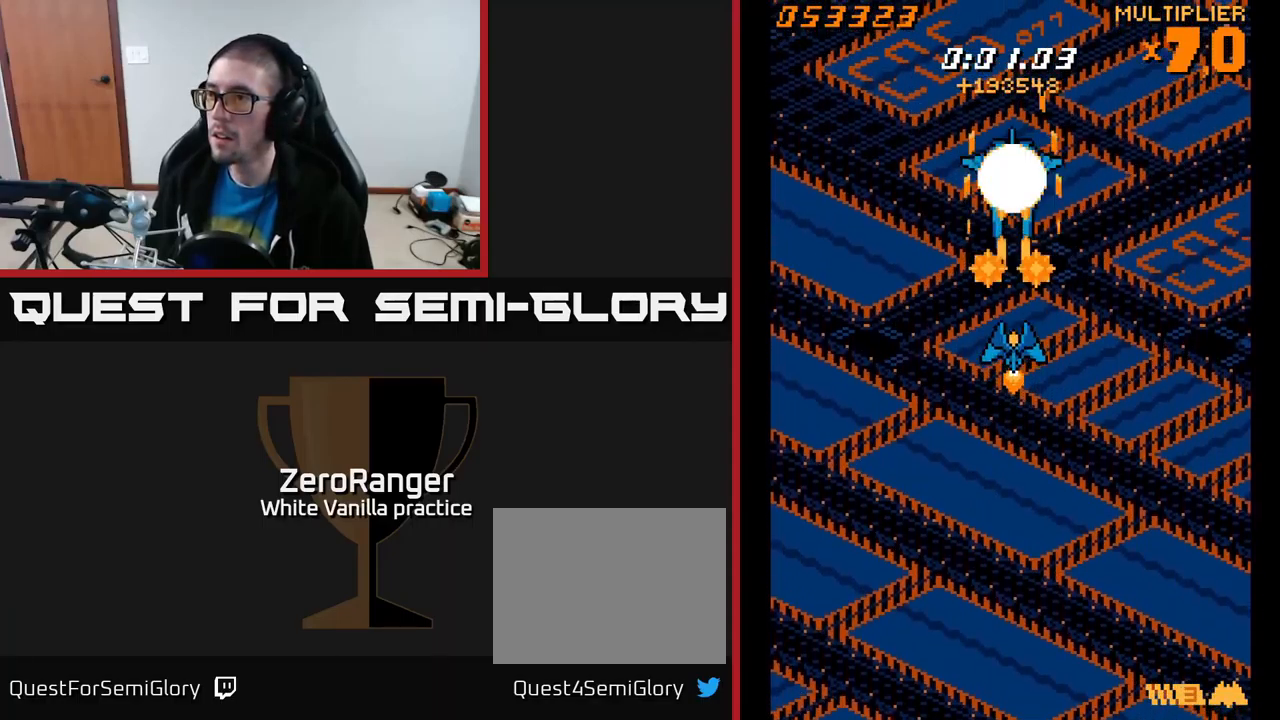
{"buttons": ["A", "DPAD_RIGHT"], "right_stick": "center", "events": [[100, "DPAD_DOWN", "down"], [301, "DPAD_LEFT", "down"], [434, "DPAD_LEFT", "up"], [467, "DPAD_DOWN", "up"], [467, "DPAD_RIGHT", "down"]]}
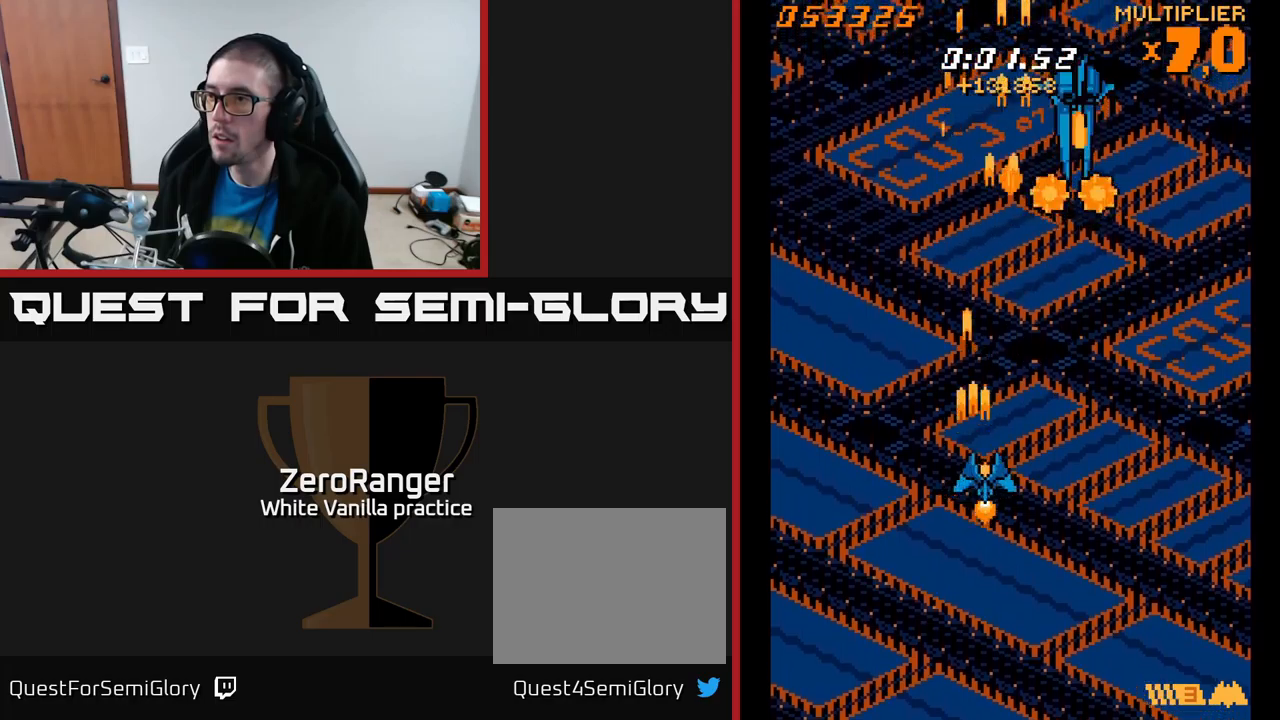
{"buttons": ["A", "DPAD_UP"], "right_stick": "center", "events": [[183, "DPAD_RIGHT", "up"], [183, "DPAD_UP", "down"], [233, "DPAD_LEFT", "down"], [450, "DPAD_LEFT", "up"]]}
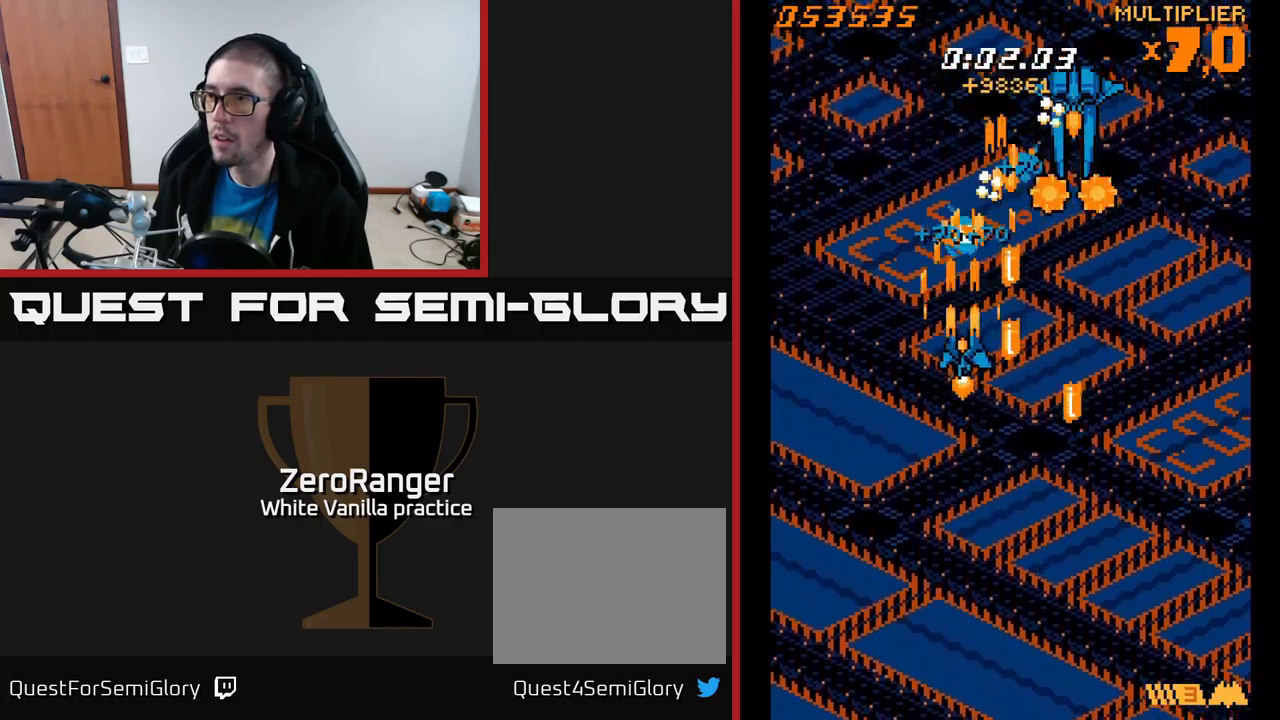
{"buttons": ["A", "DPAD_UP", "DPAD_LEFT"], "right_stick": "center", "events": [[100, "DPAD_UP", "up"], [117, "DPAD_DOWN", "down"], [117, "DPAD_LEFT", "down"], [317, "DPAD_DOWN", "up"], [333, "DPAD_LEFT", "up"], [483, "DPAD_LEFT", "down"], [483, "DPAD_UP", "down"]]}
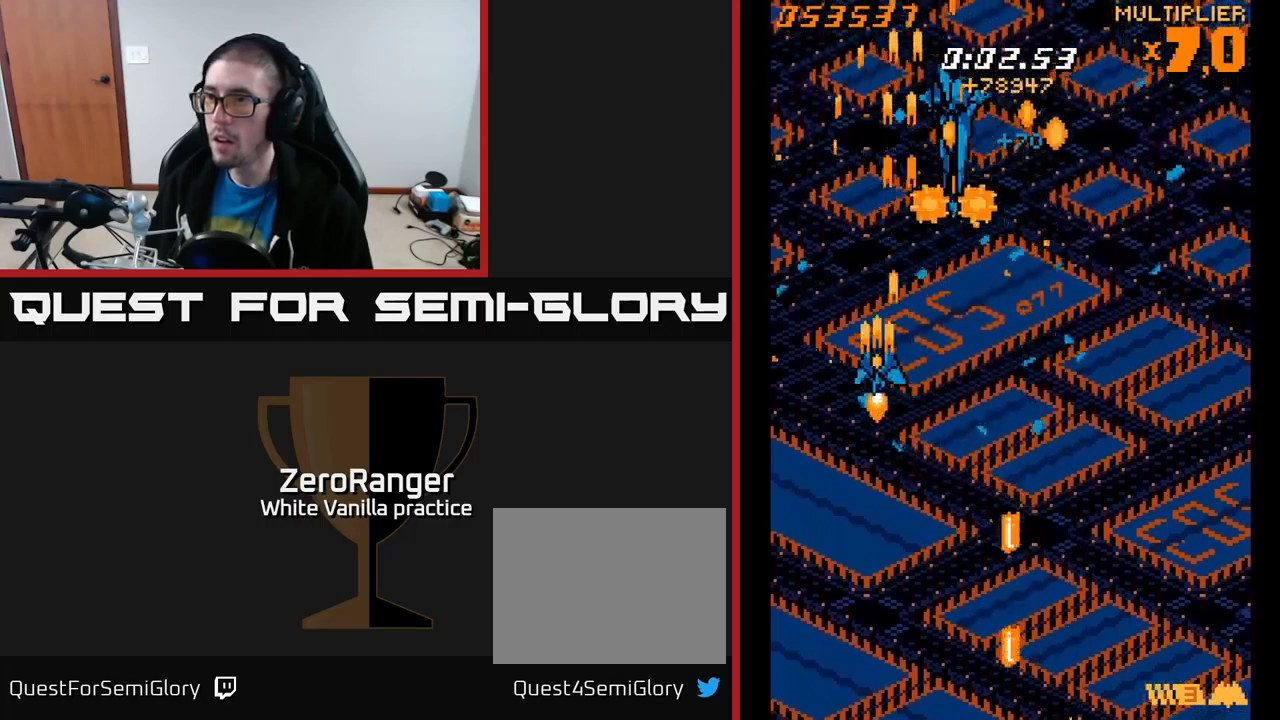
{"buttons": ["A"], "right_stick": "center", "events": [[467, "DPAD_UP", "up"], [483, "DPAD_LEFT", "up"]]}
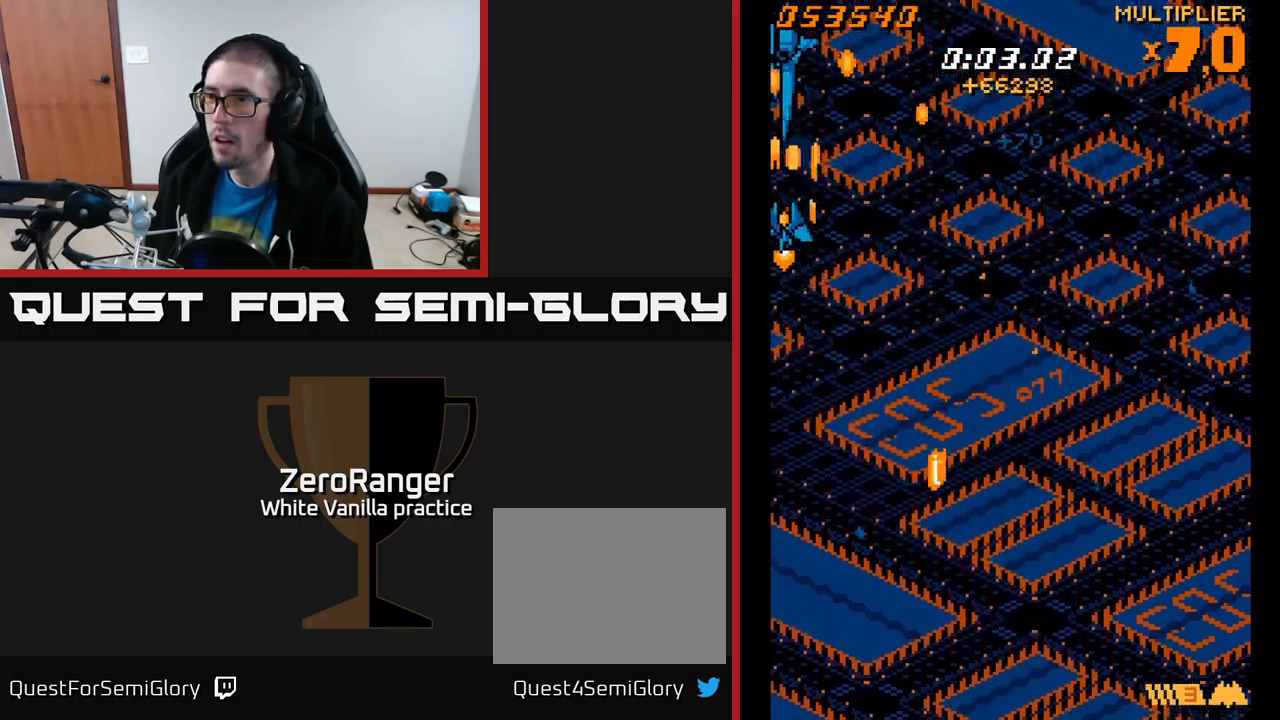
{"buttons": ["A", "DPAD_DOWN", "DPAD_RIGHT"], "right_stick": "center", "events": [[167, "DPAD_RIGHT", "down"], [217, "DPAD_DOWN", "down"]]}
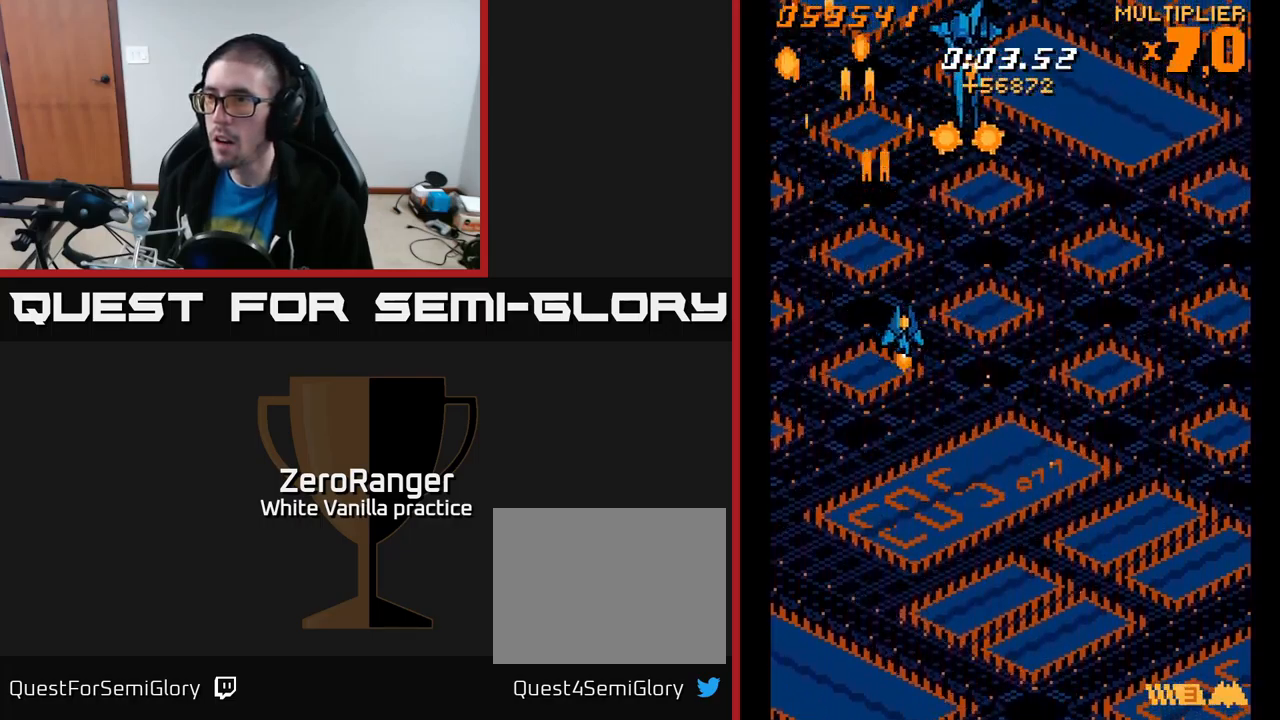
{"buttons": ["A", "DPAD_DOWN"], "right_stick": "center", "events": [[333, "DPAD_RIGHT", "up"]]}
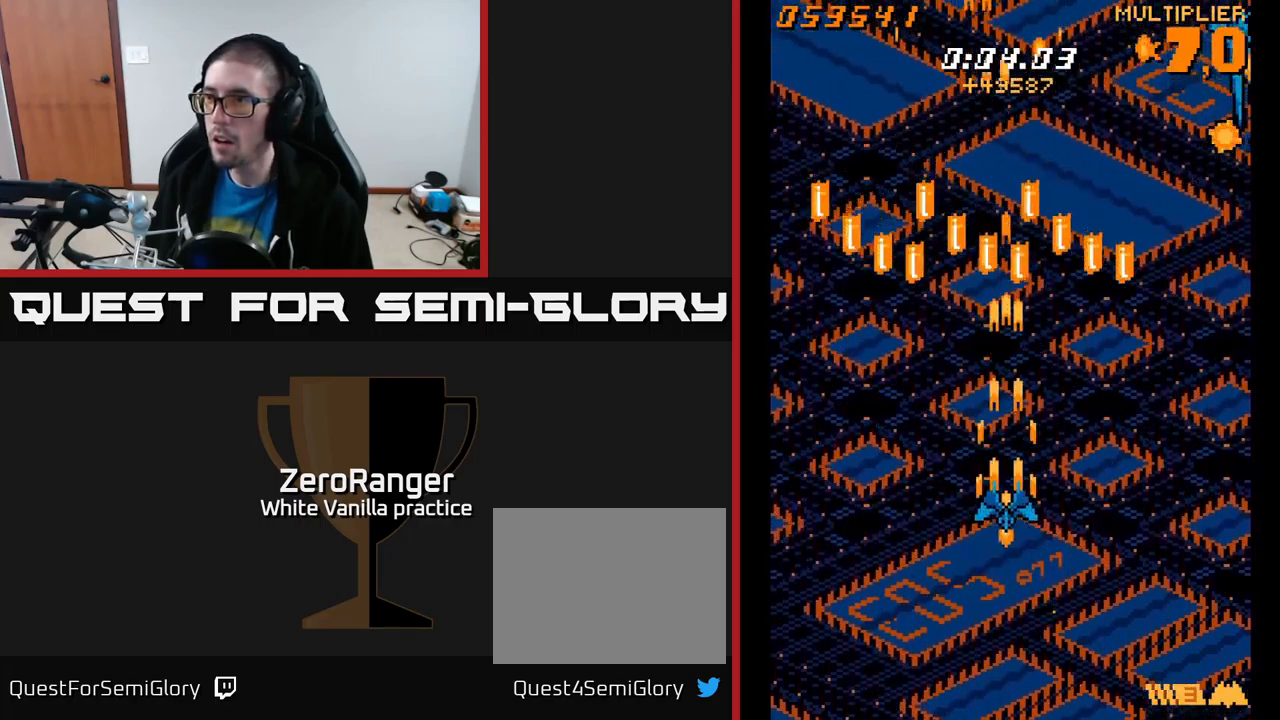
{"buttons": ["A", "DPAD_UP", "DPAD_LEFT"], "right_stick": "center", "events": [[133, "DPAD_DOWN", "up"], [167, "DPAD_LEFT", "down"], [183, "DPAD_UP", "down"]]}
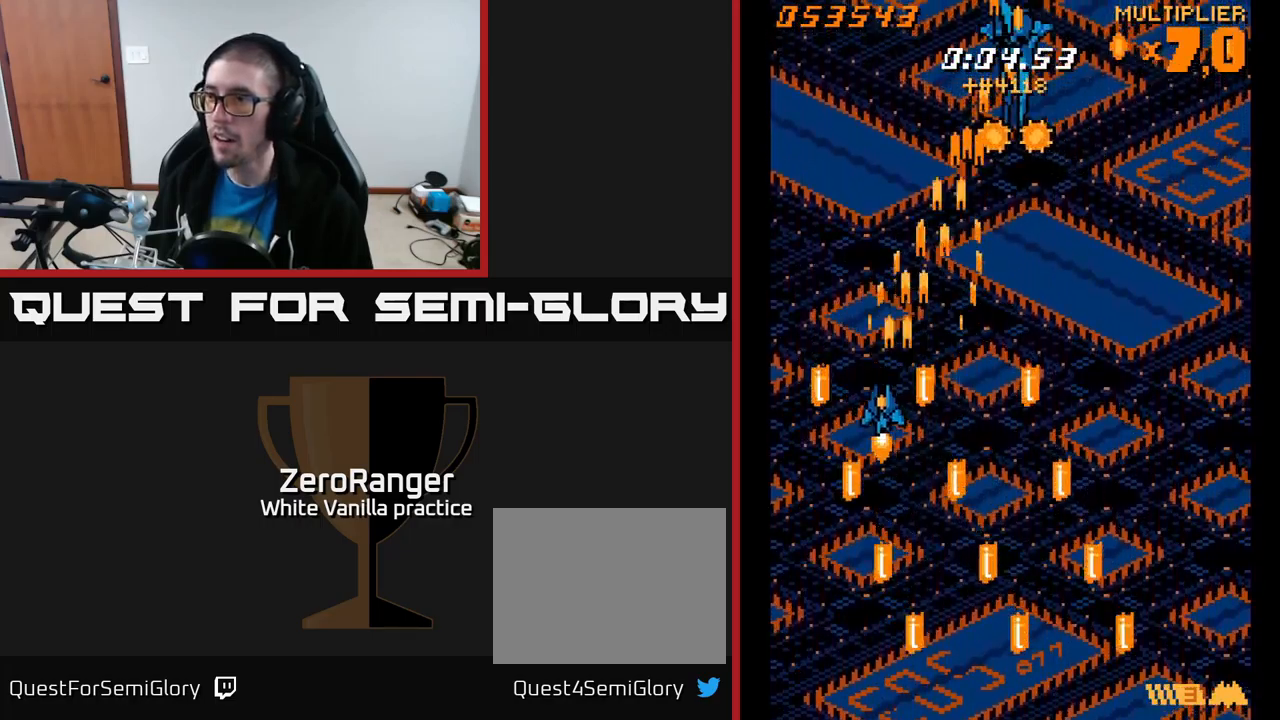
{"buttons": ["A", "DPAD_UP"], "right_stick": "center", "events": [[433, "DPAD_LEFT", "up"]]}
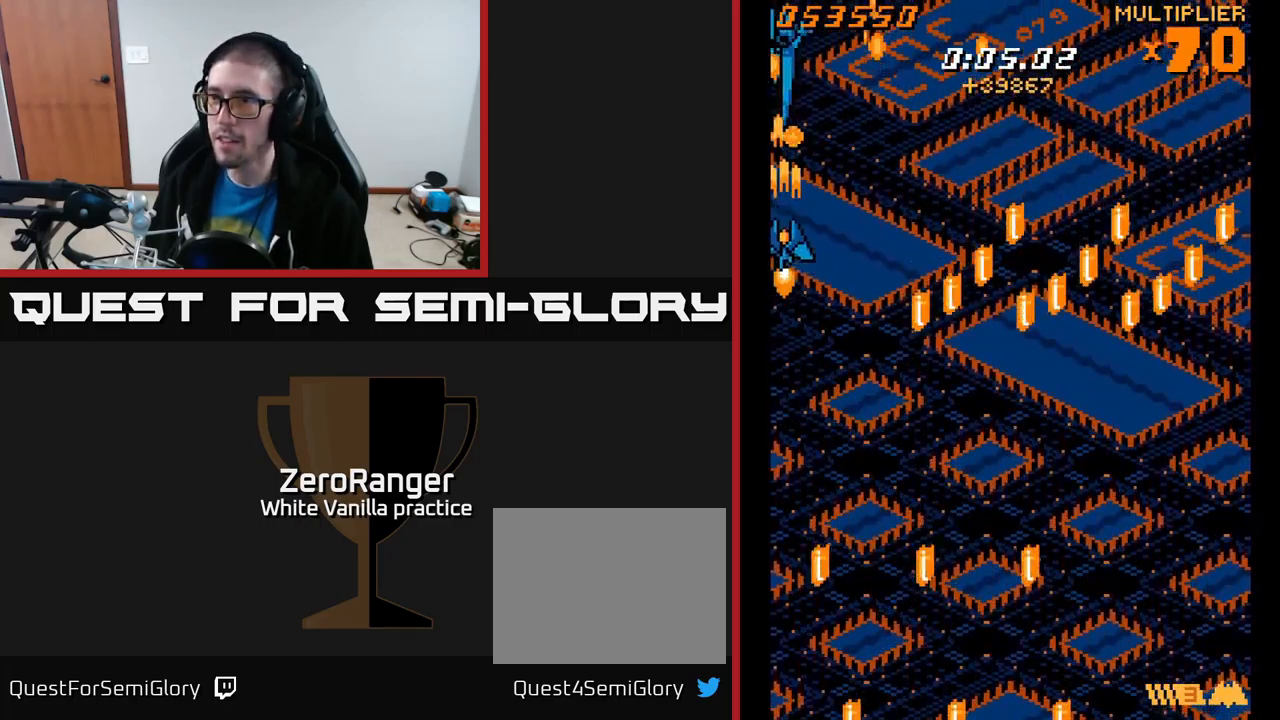
{"buttons": ["A", "DPAD_RIGHT"], "right_stick": "center", "events": [[67, "DPAD_UP", "up"], [183, "DPAD_RIGHT", "down"], [333, "DPAD_RIGHT", "up"], [500, "DPAD_RIGHT", "down"]]}
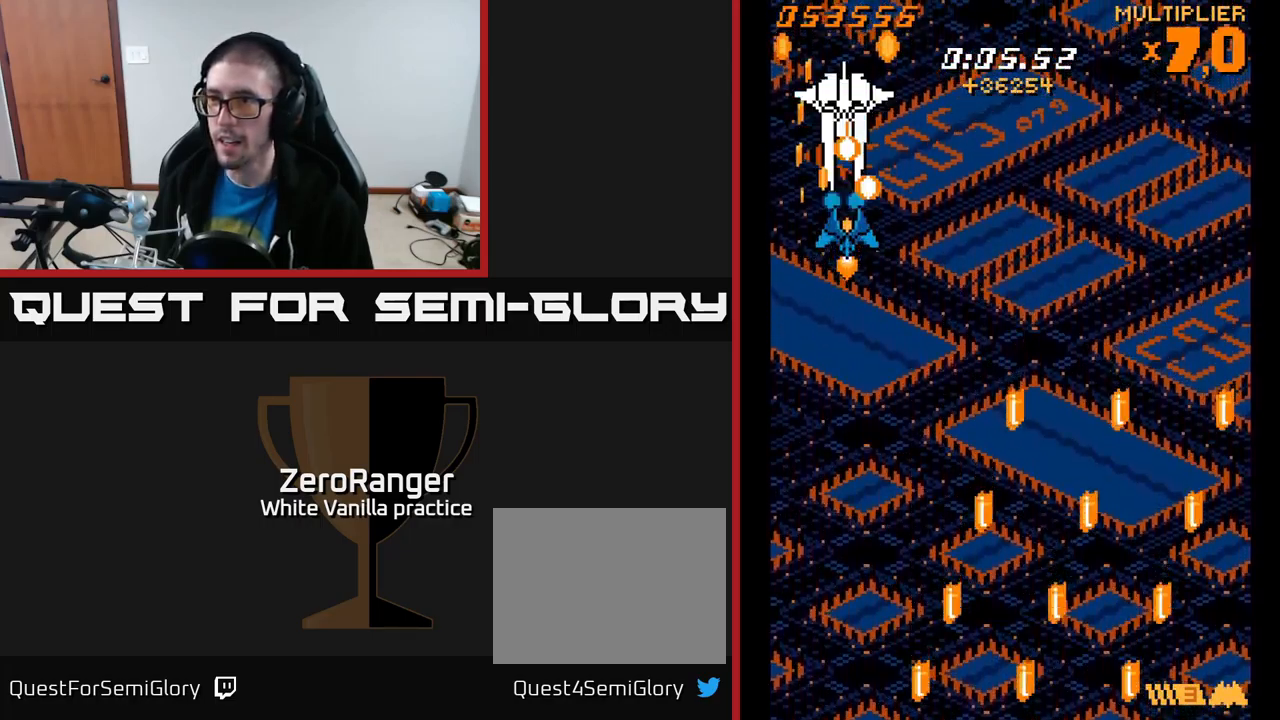
{"buttons": ["A", "DPAD_DOWN"], "right_stick": "center", "events": [[50, "DPAD_RIGHT", "up"], [317, "DPAD_LEFT", "down"], [350, "DPAD_LEFT", "up"], [483, "DPAD_DOWN", "down"]]}
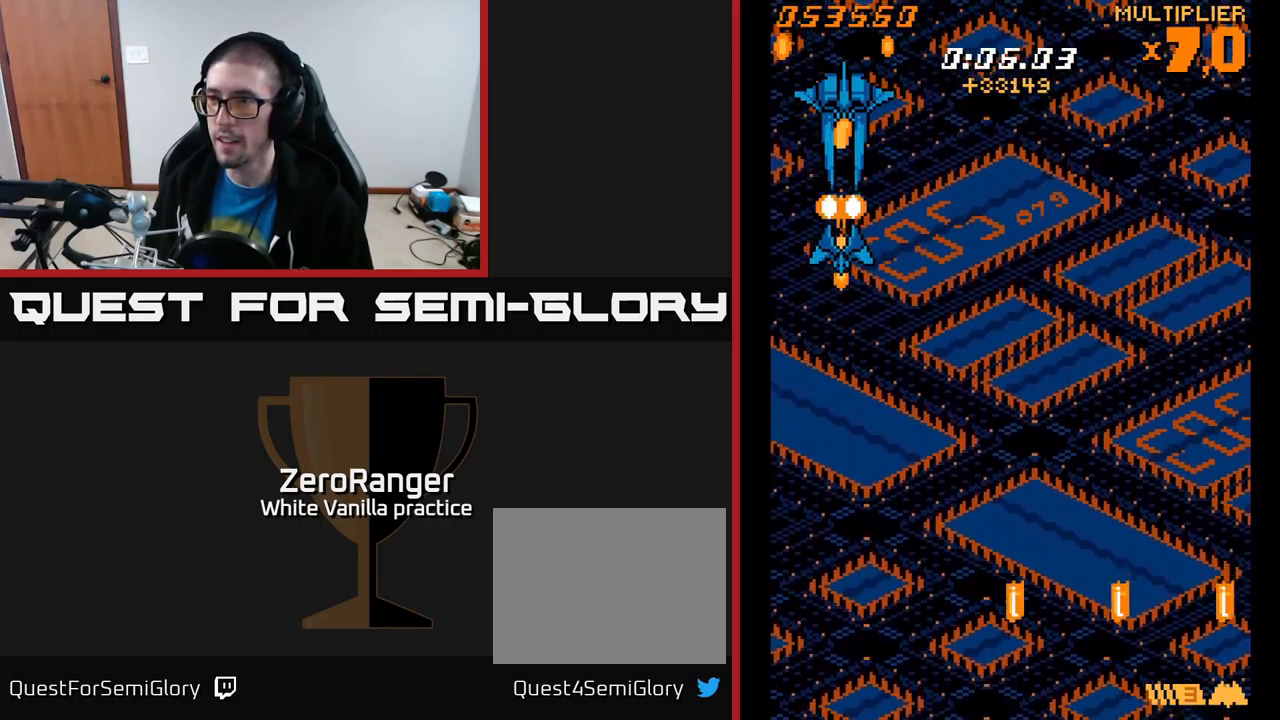
{"buttons": ["A", "DPAD_DOWN"], "right_stick": "center", "events": [[150, "DPAD_RIGHT", "down"], [250, "DPAD_RIGHT", "up"]]}
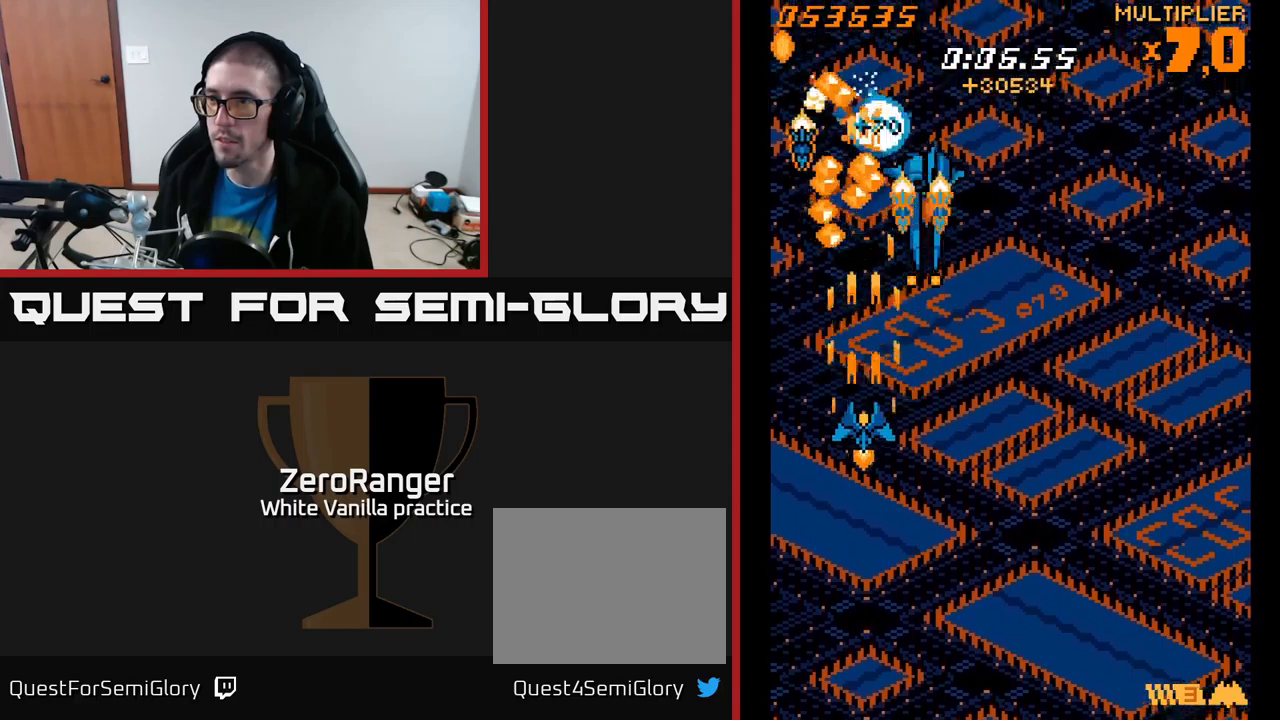
{"buttons": ["A", "DPAD_DOWN"], "right_stick": "center", "events": [[183, "DPAD_RIGHT", "down"], [267, "DPAD_RIGHT", "up"]]}
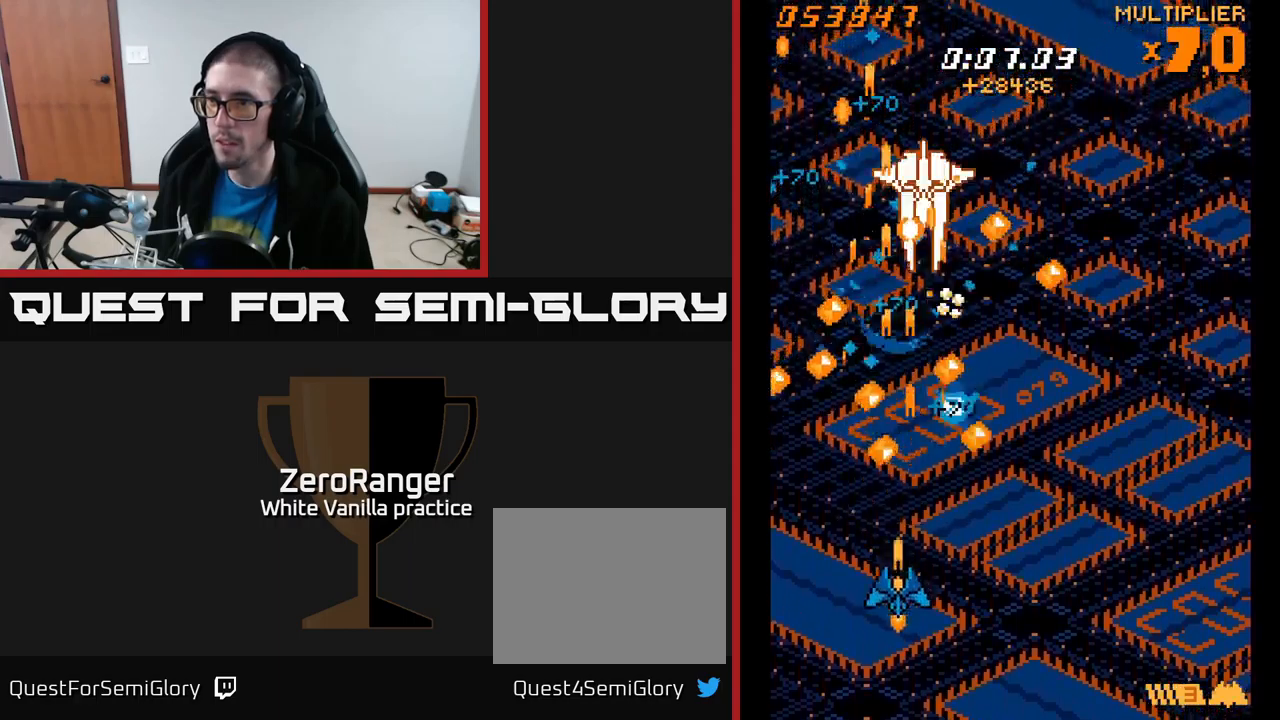
{"buttons": ["A", "DPAD_UP"], "right_stick": "center", "events": [[283, "DPAD_DOWN", "up"], [317, "DPAD_LEFT", "down"], [317, "DPAD_UP", "down"], [433, "DPAD_LEFT", "up"]]}
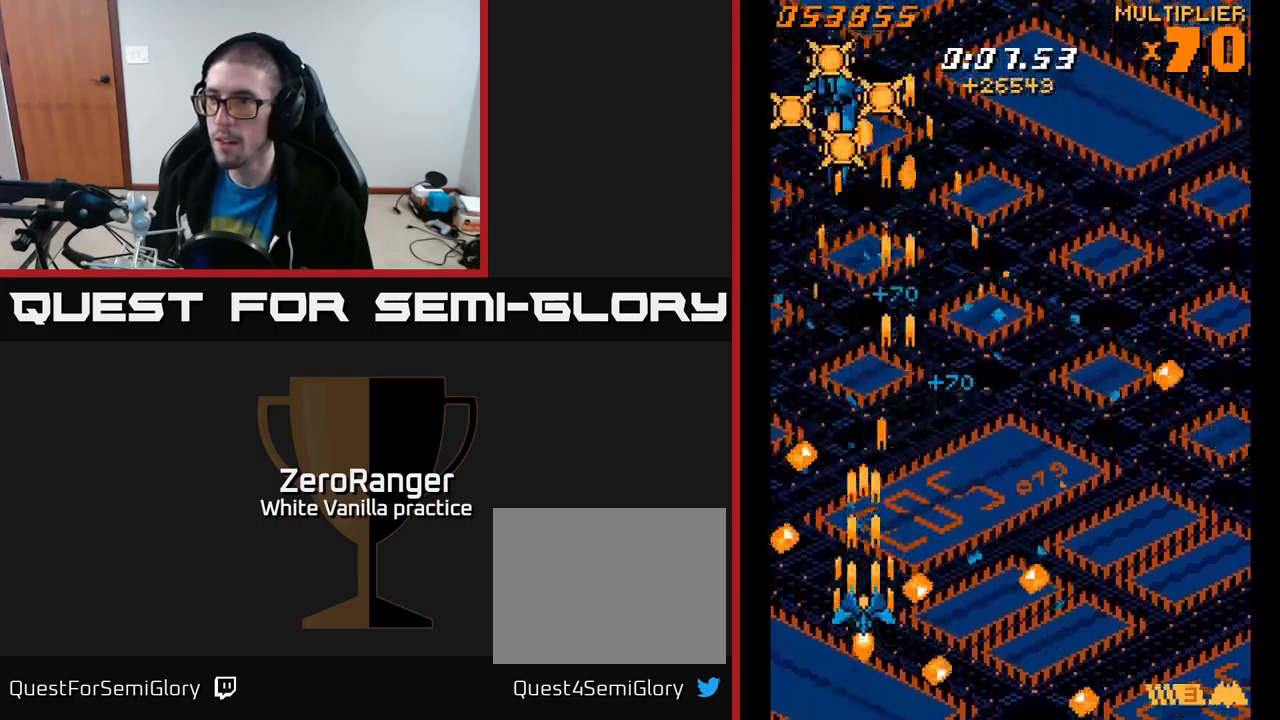
{"buttons": ["A", "DPAD_UP"], "right_stick": "center", "events": []}